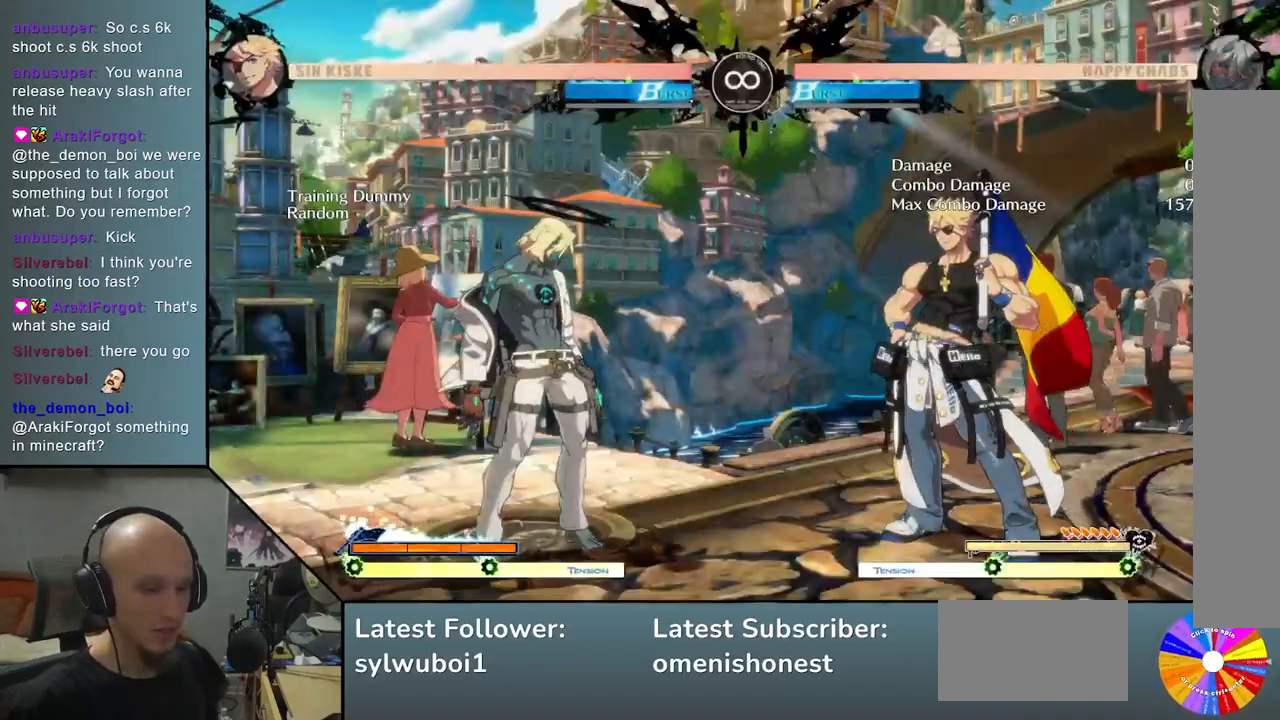
Gameplay with a controller (arcade stick); each line is a JSON object with the inputs held at the frame after it. "events" lists button and stick changes between this image and that frame as [ms after this image, input, new state], when the widget could be followed in between. Not read: L3 R3 other_buttons.
{"buttons": [], "left_stick": "center", "events": []}
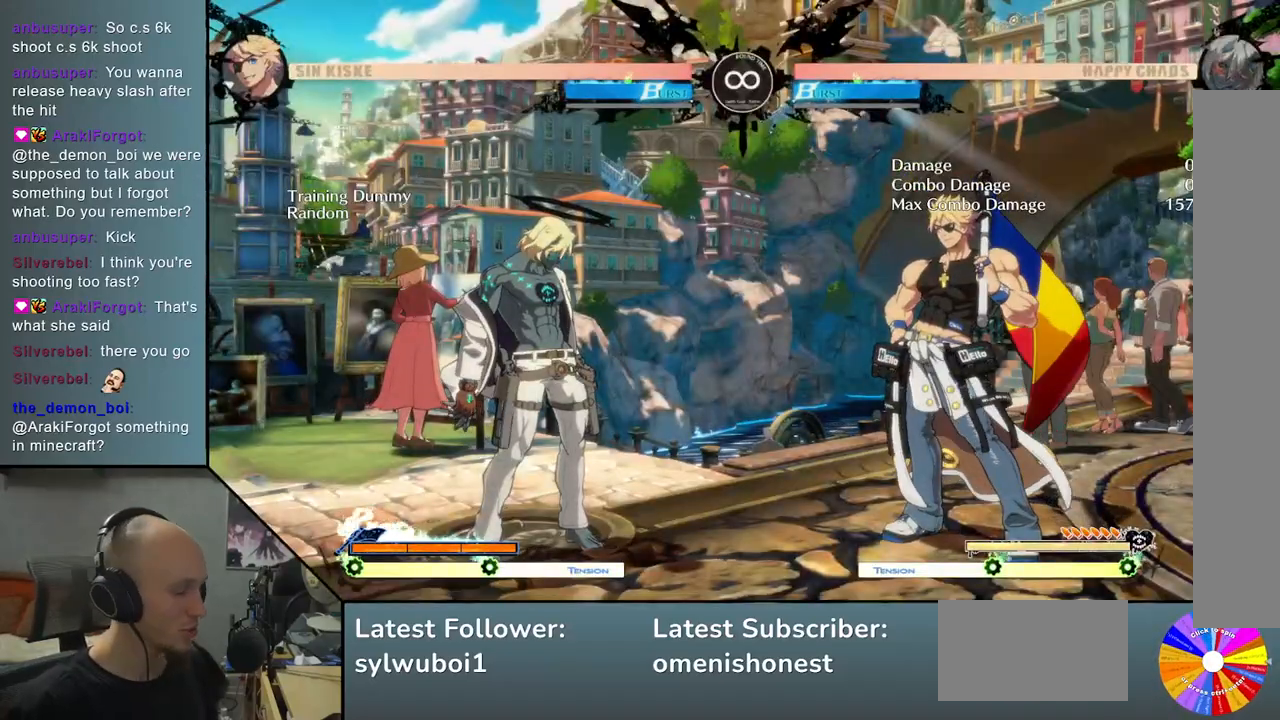
{"buttons": [], "left_stick": "center", "events": []}
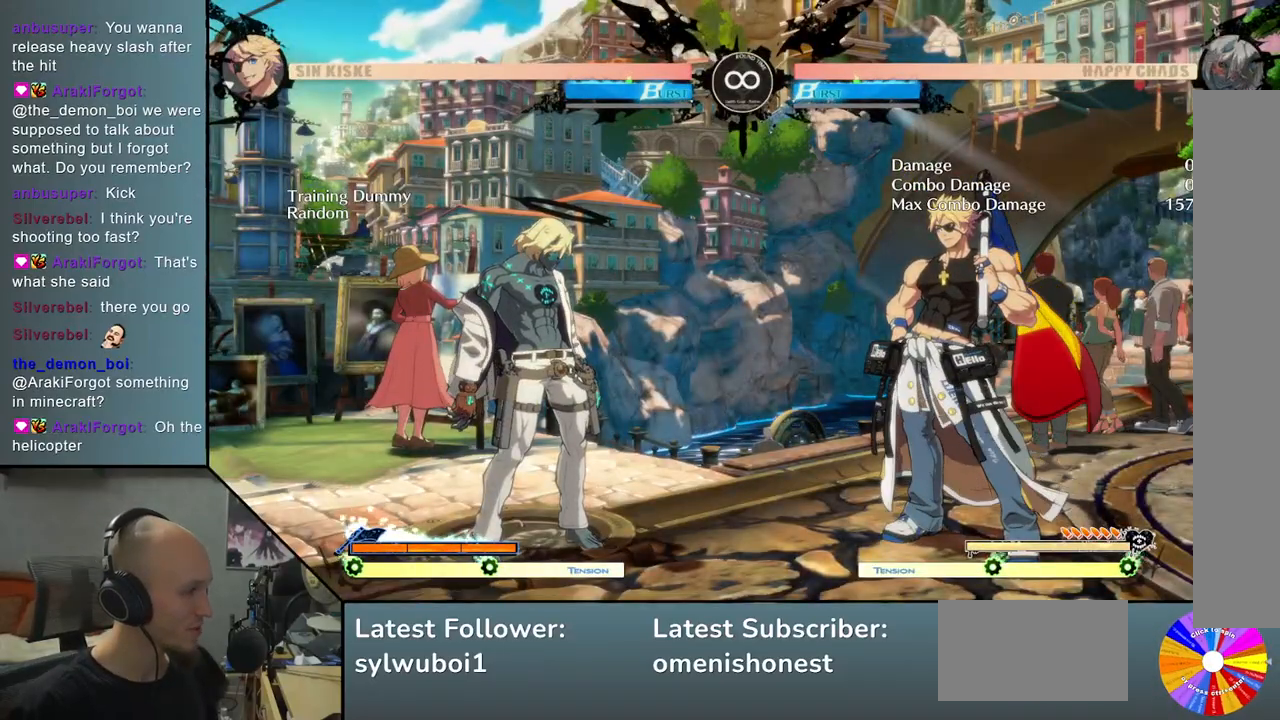
{"buttons": [], "left_stick": "center", "events": []}
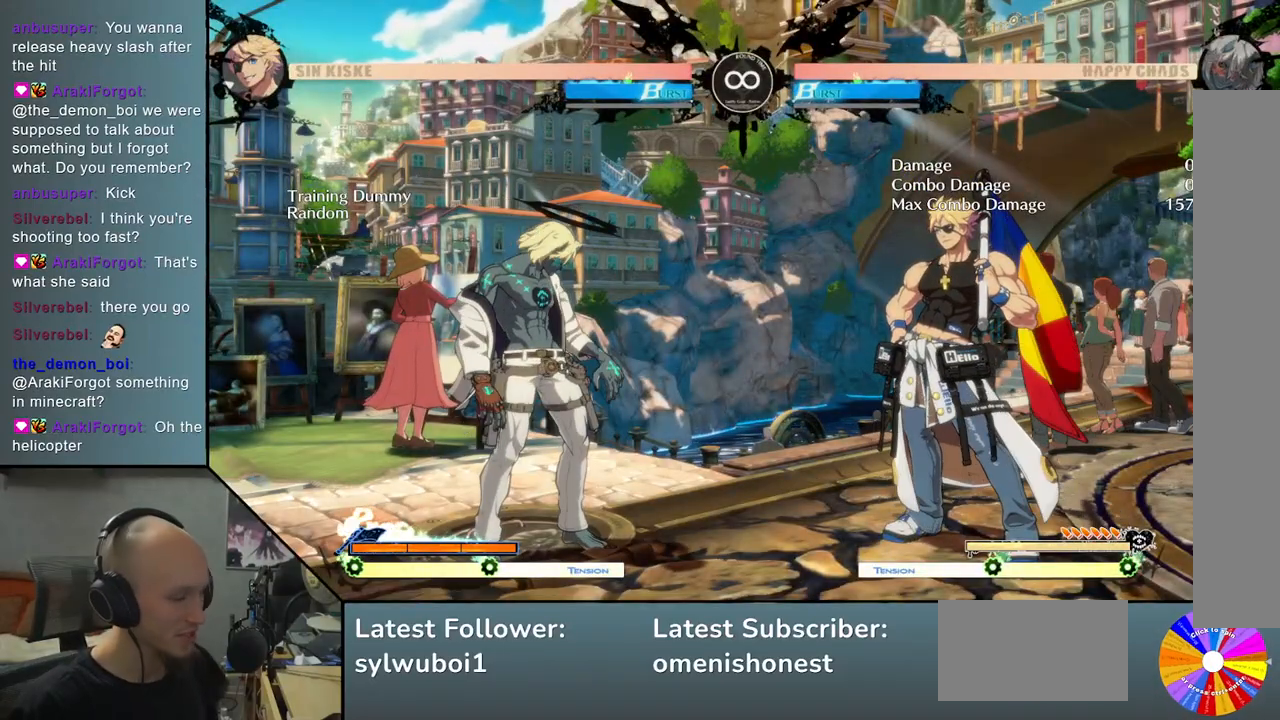
{"buttons": ["R2"], "left_stick": "center", "events": [[67, "left_stick", "right"], [83, "TRIANGLE", "down"], [383, "TRIANGLE", "up"], [400, "R2", "down"], [400, "left_stick", "center"]]}
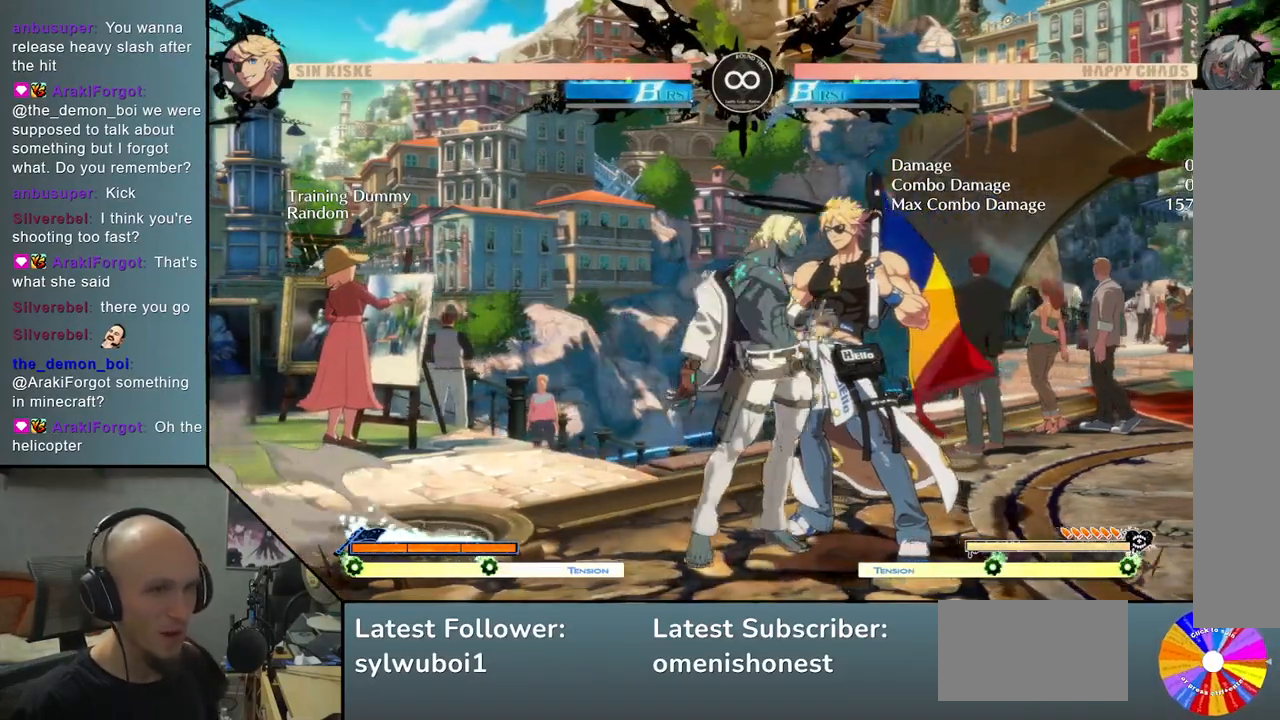
{"buttons": ["L2"], "left_stick": "right", "events": [[33, "R2", "up"], [67, "left_stick", "right"], [183, "SQUARE", "down"], [300, "SQUARE", "up"], [450, "L2", "down"]]}
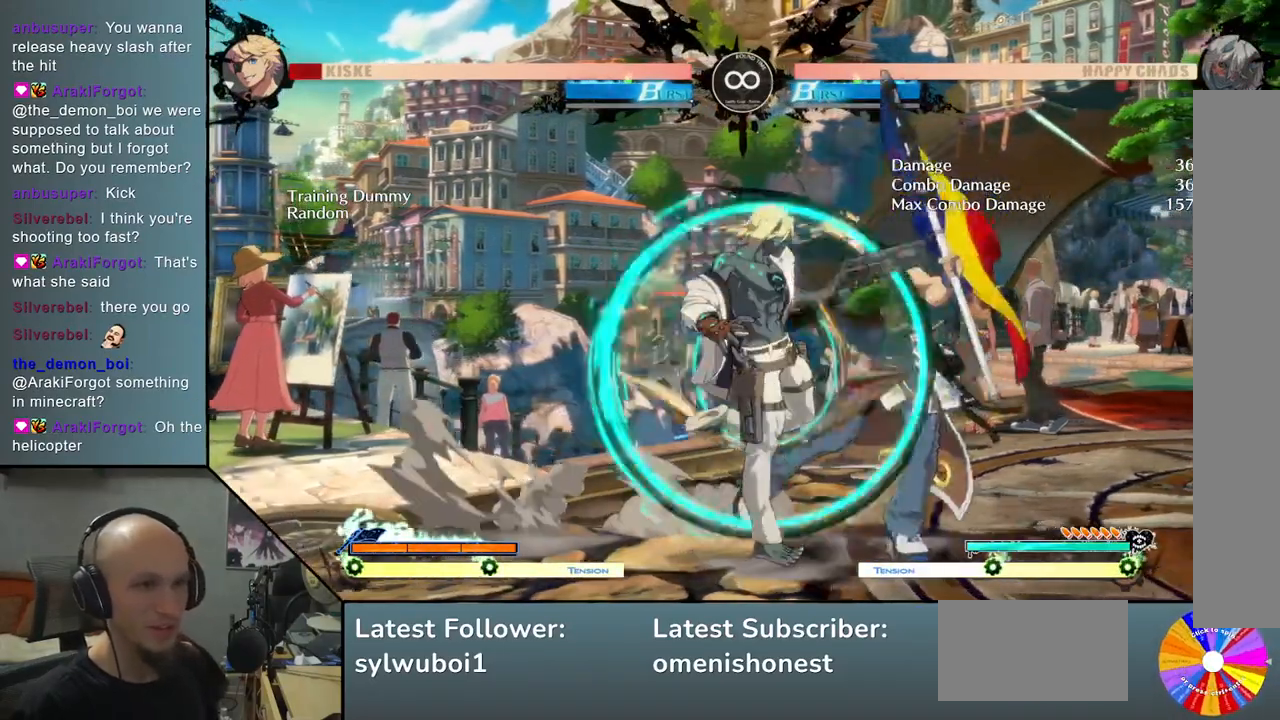
{"buttons": [], "left_stick": "center", "events": [[433, "L2", "up"], [483, "left_stick", "center"]]}
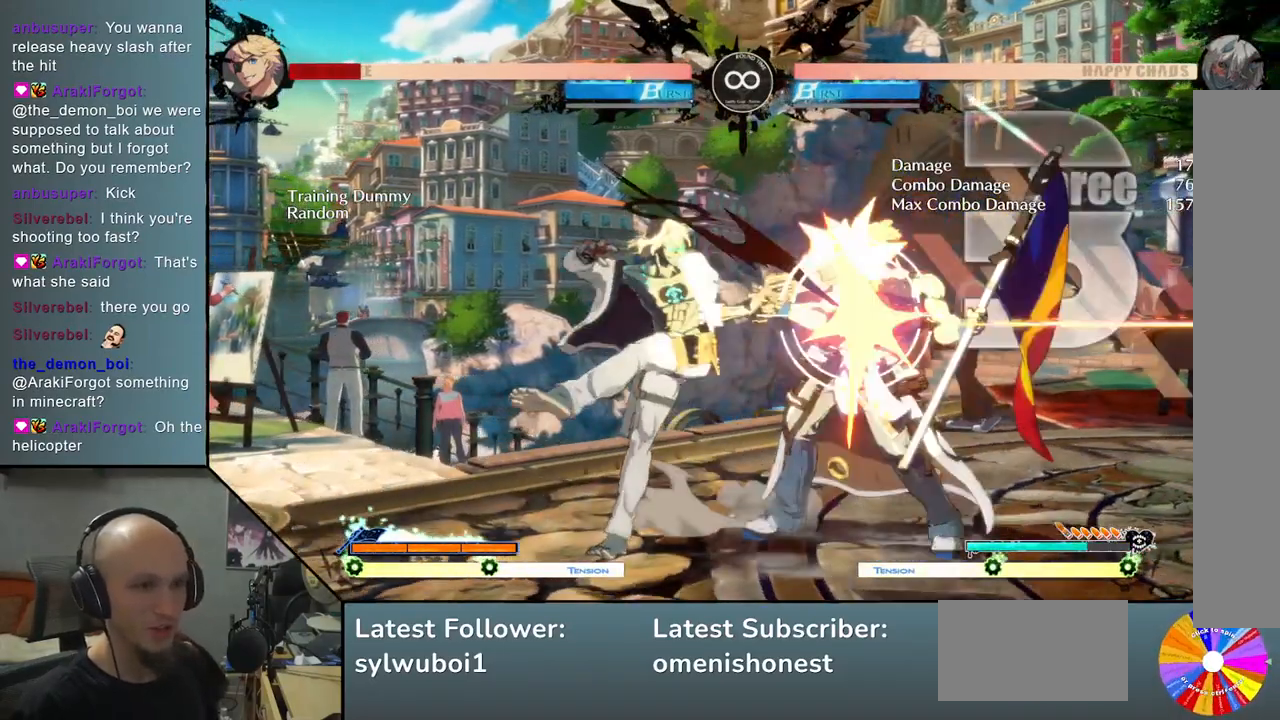
{"buttons": ["SQUARE"], "left_stick": "right", "events": [[33, "TRIANGLE", "down"], [167, "R2", "down"], [217, "left_stick", "right"], [250, "TRIANGLE", "up"], [300, "R2", "up"], [417, "SQUARE", "down"]]}
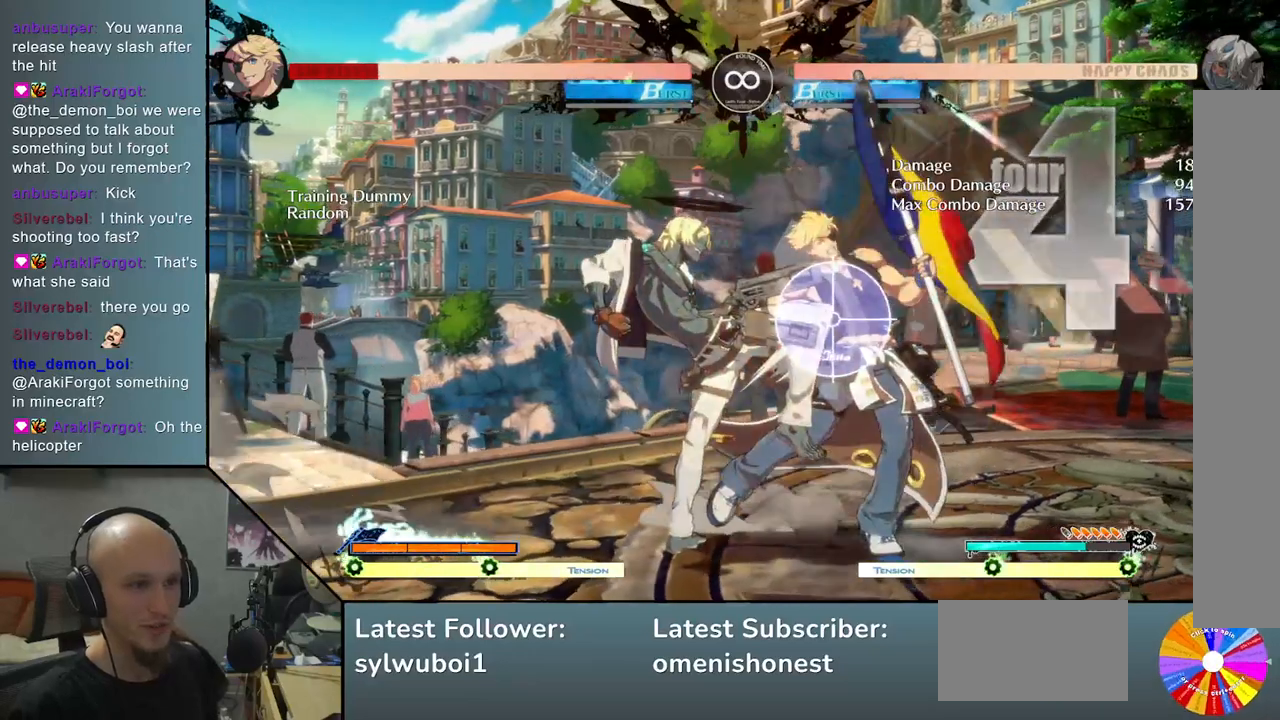
{"buttons": ["L2"], "left_stick": "right", "events": [[67, "SQUARE", "up"], [183, "L2", "down"]]}
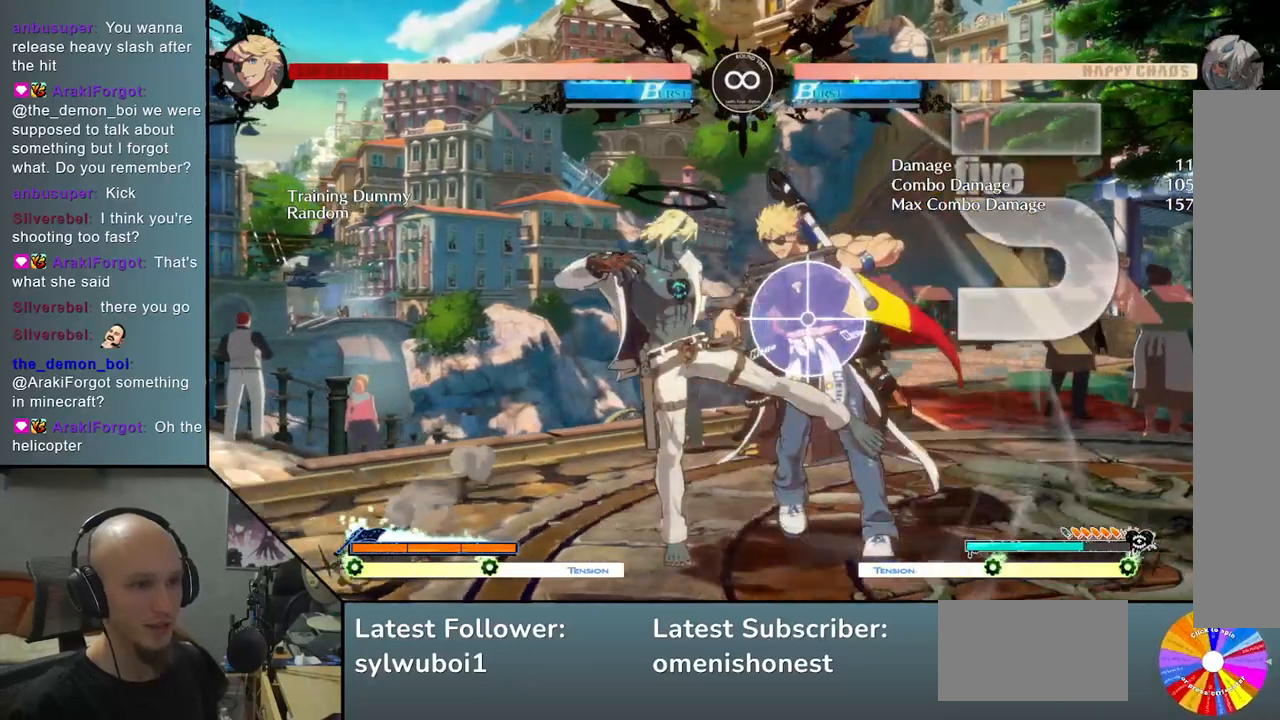
{"buttons": ["R2"], "left_stick": "right", "events": [[150, "L2", "up"], [200, "left_stick", "center"], [283, "TRIANGLE", "down"], [400, "R2", "down"], [433, "left_stick", "right"], [483, "TRIANGLE", "up"]]}
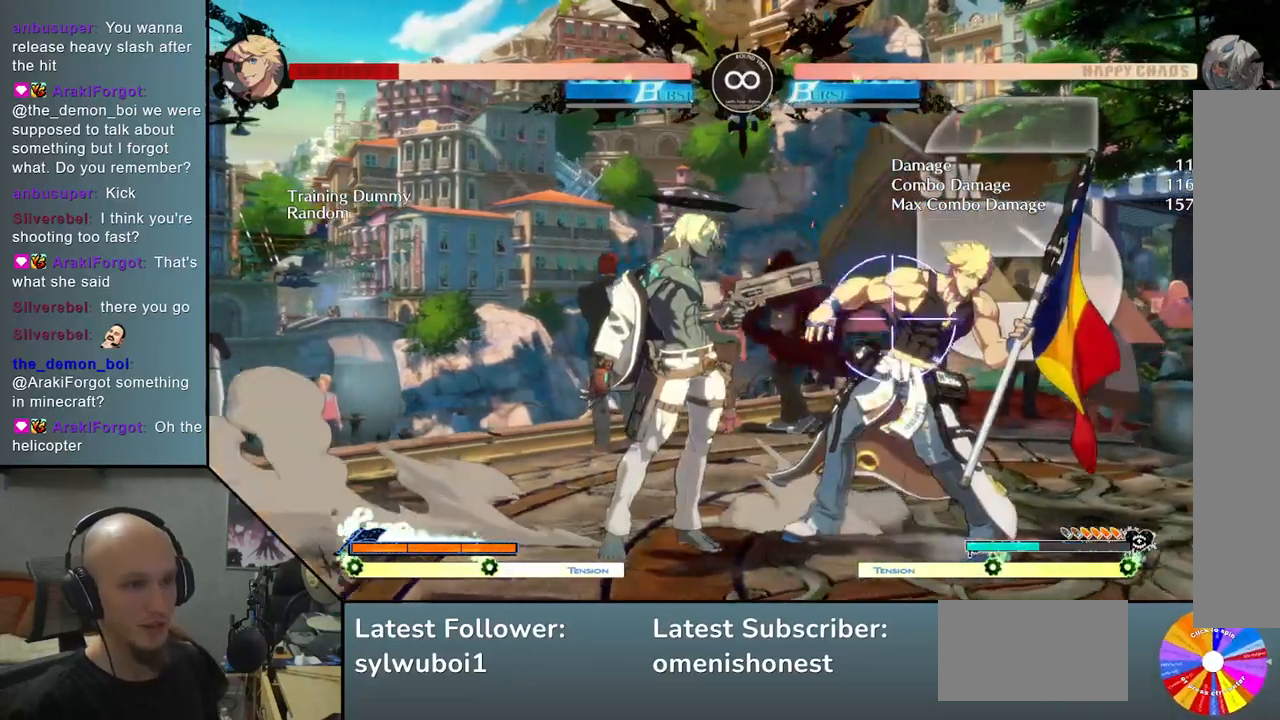
{"buttons": ["L2"], "left_stick": "right", "events": [[50, "R2", "up"], [167, "SQUARE", "down"], [333, "SQUARE", "up"], [467, "L2", "down"]]}
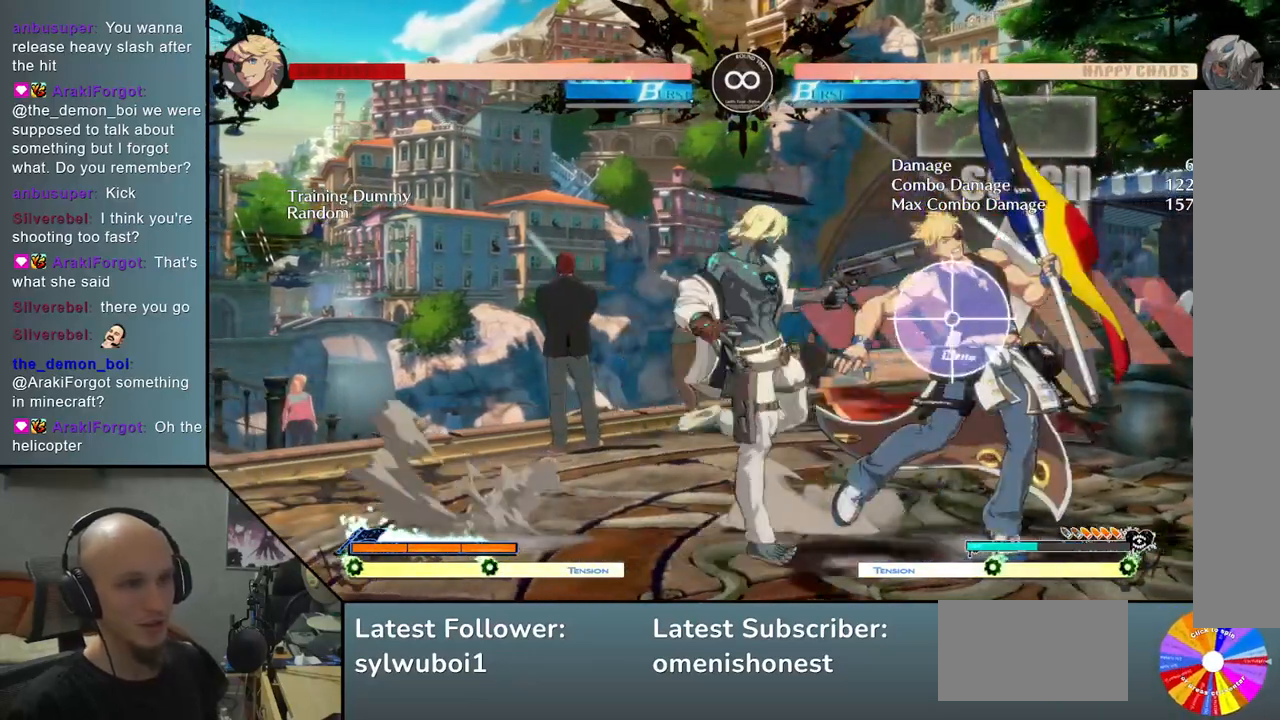
{"buttons": ["TRIANGLE"], "left_stick": "center", "events": [[317, "L2", "up"], [400, "left_stick", "center"], [467, "TRIANGLE", "down"]]}
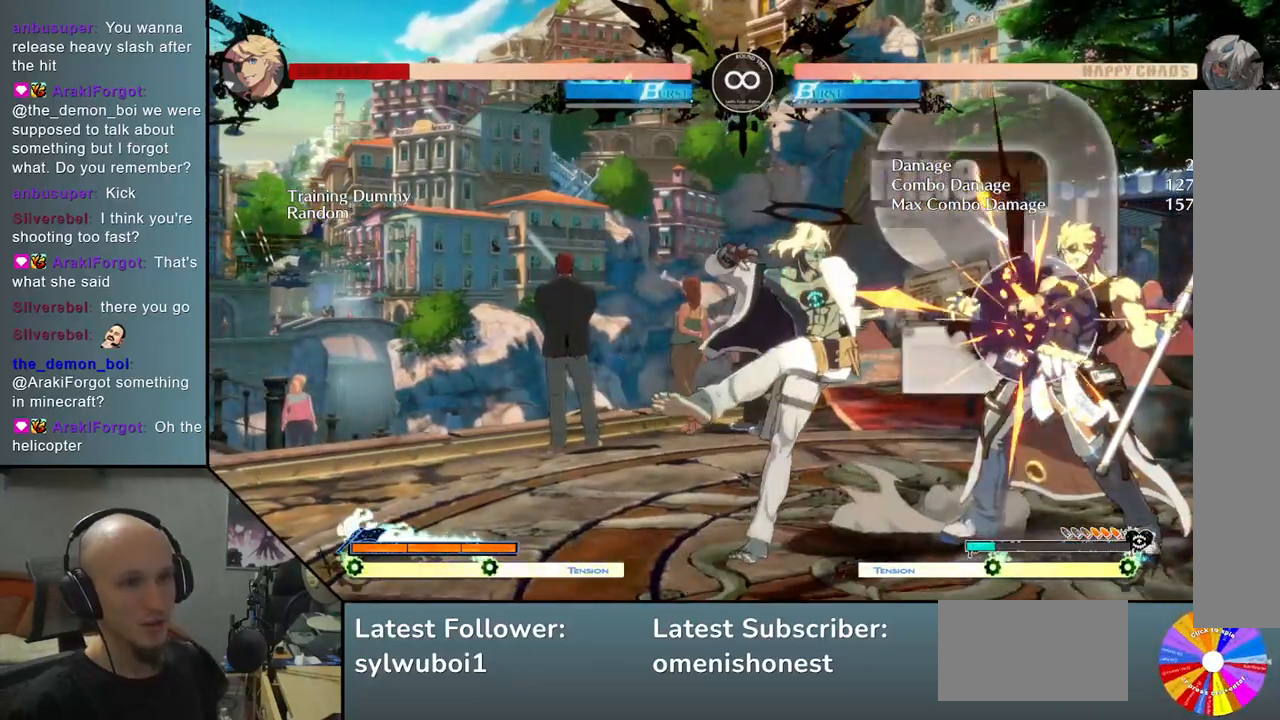
{"buttons": [], "left_stick": "right", "events": [[67, "left_stick", "right"], [83, "R2", "down"], [200, "TRIANGLE", "up"], [250, "R2", "up"], [333, "SQUARE", "down"], [483, "SQUARE", "up"]]}
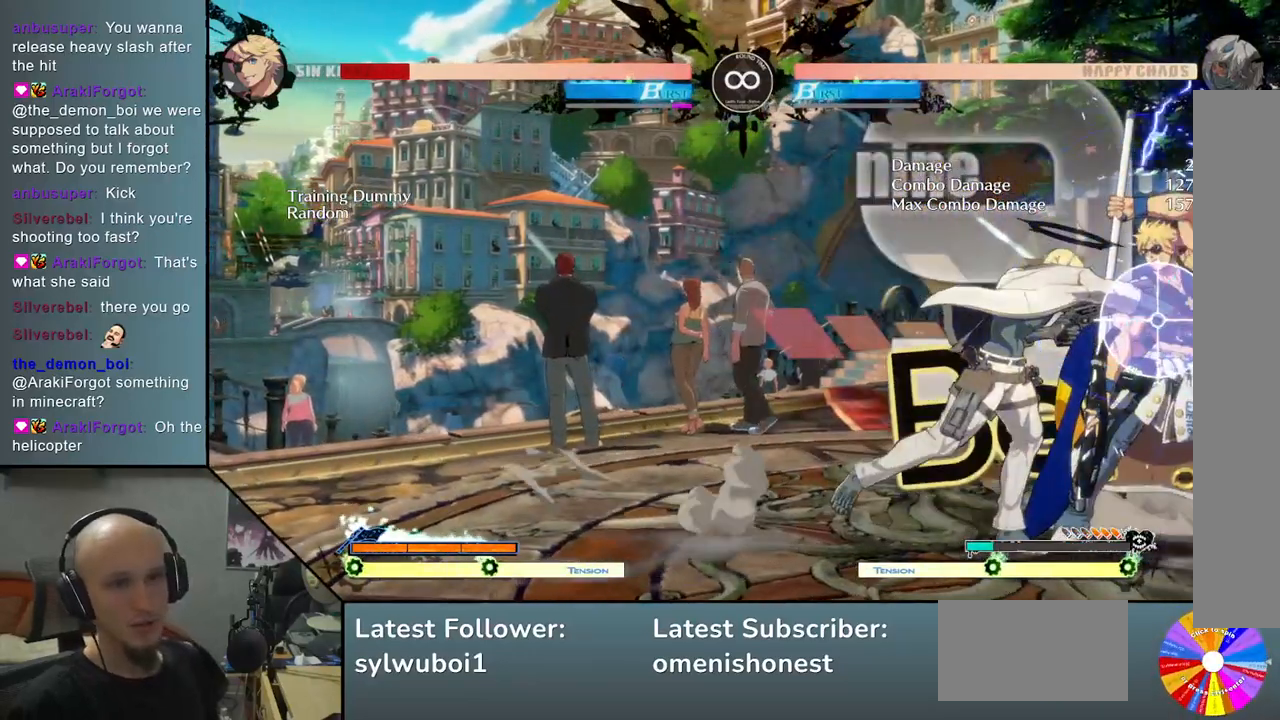
{"buttons": ["SELECT"], "left_stick": "center", "events": [[167, "left_stick", "center"], [400, "SELECT", "down"]]}
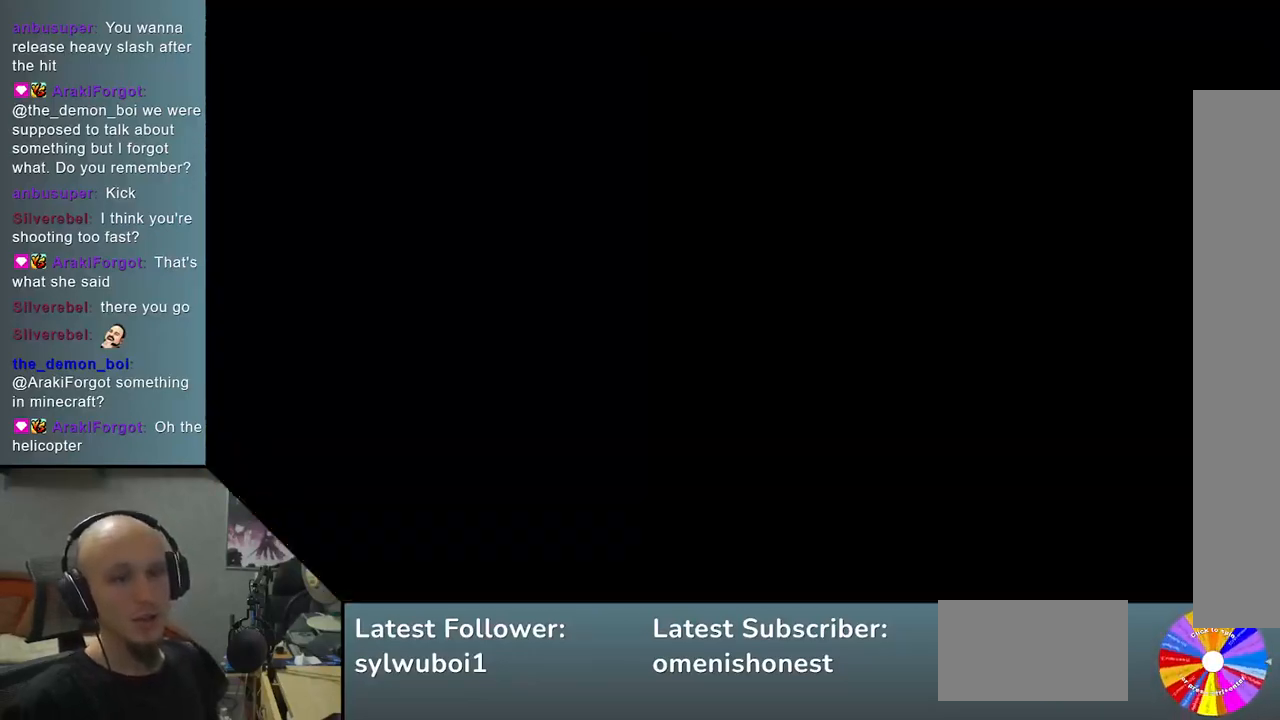
{"buttons": [], "left_stick": "center", "events": [[117, "SELECT", "up"]]}
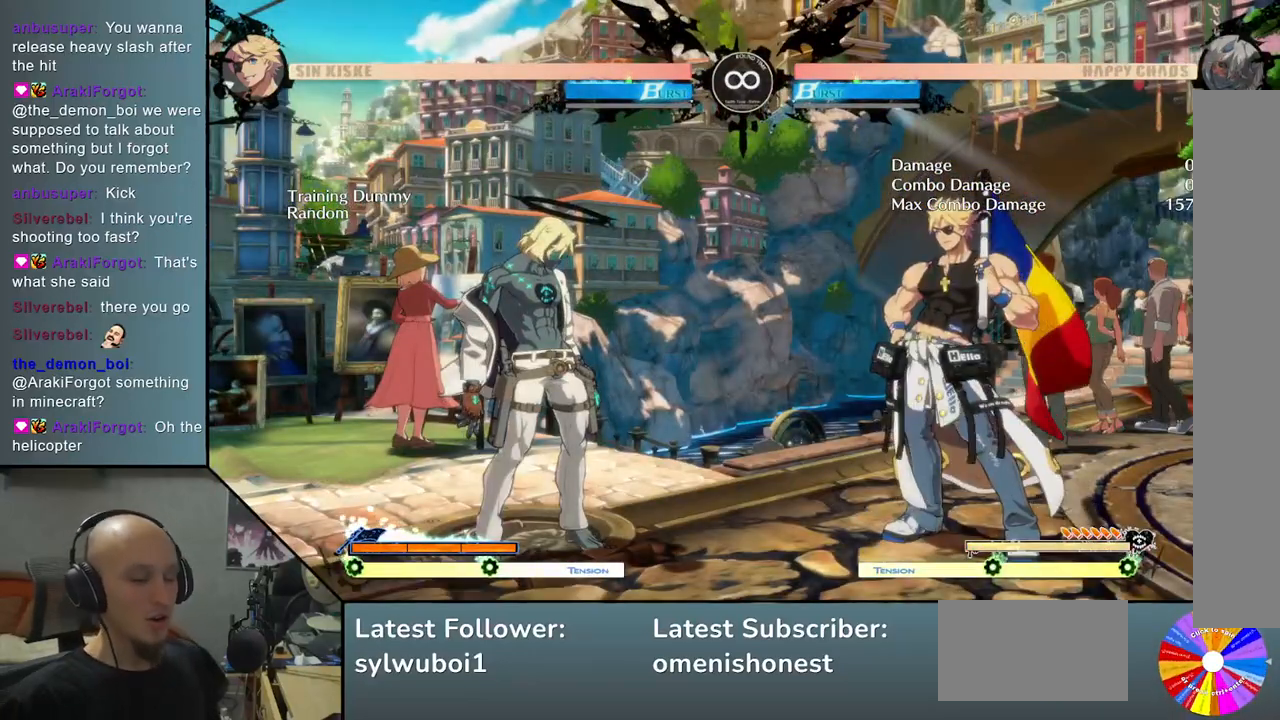
{"buttons": [], "left_stick": "center", "events": []}
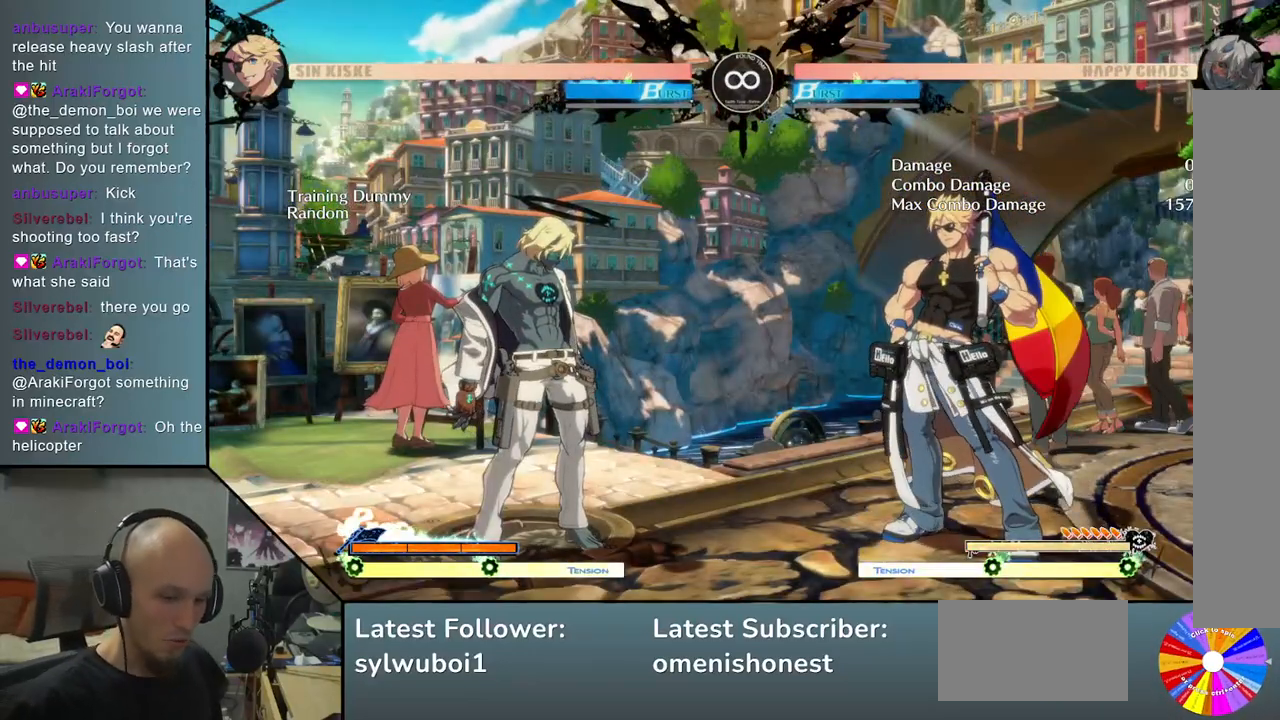
{"buttons": [], "left_stick": "center", "events": []}
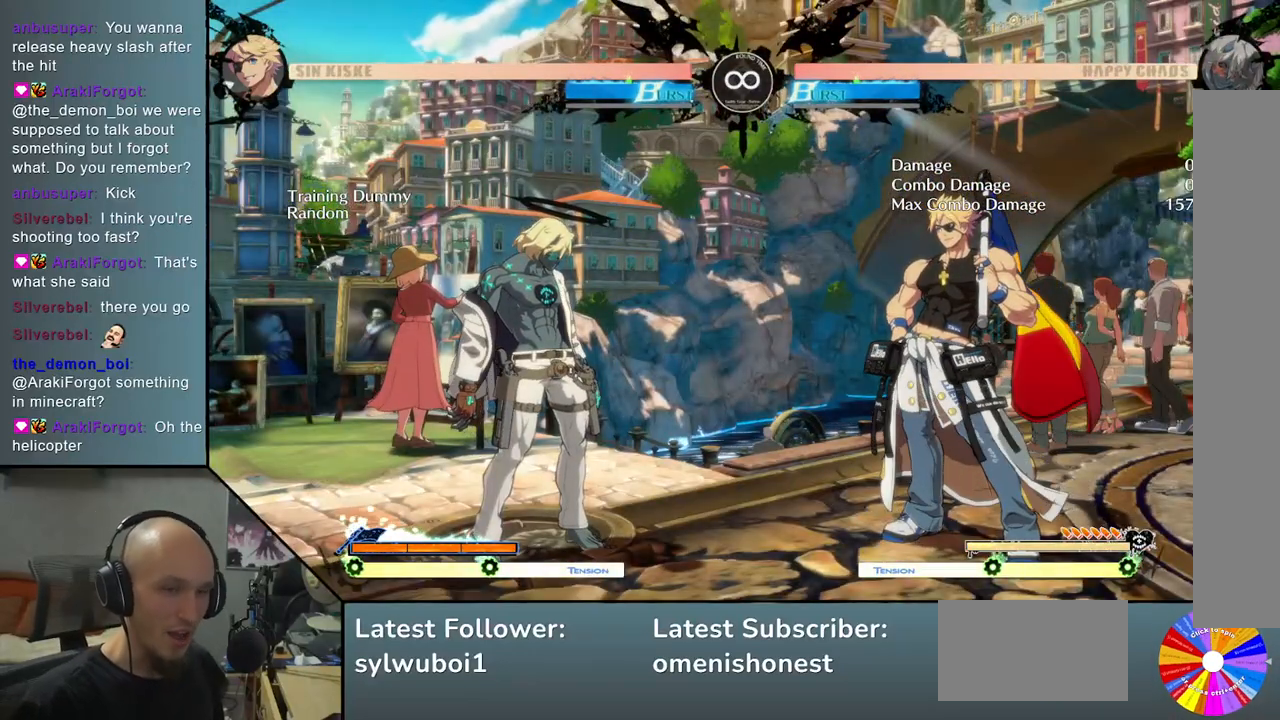
{"buttons": [], "left_stick": "center", "events": []}
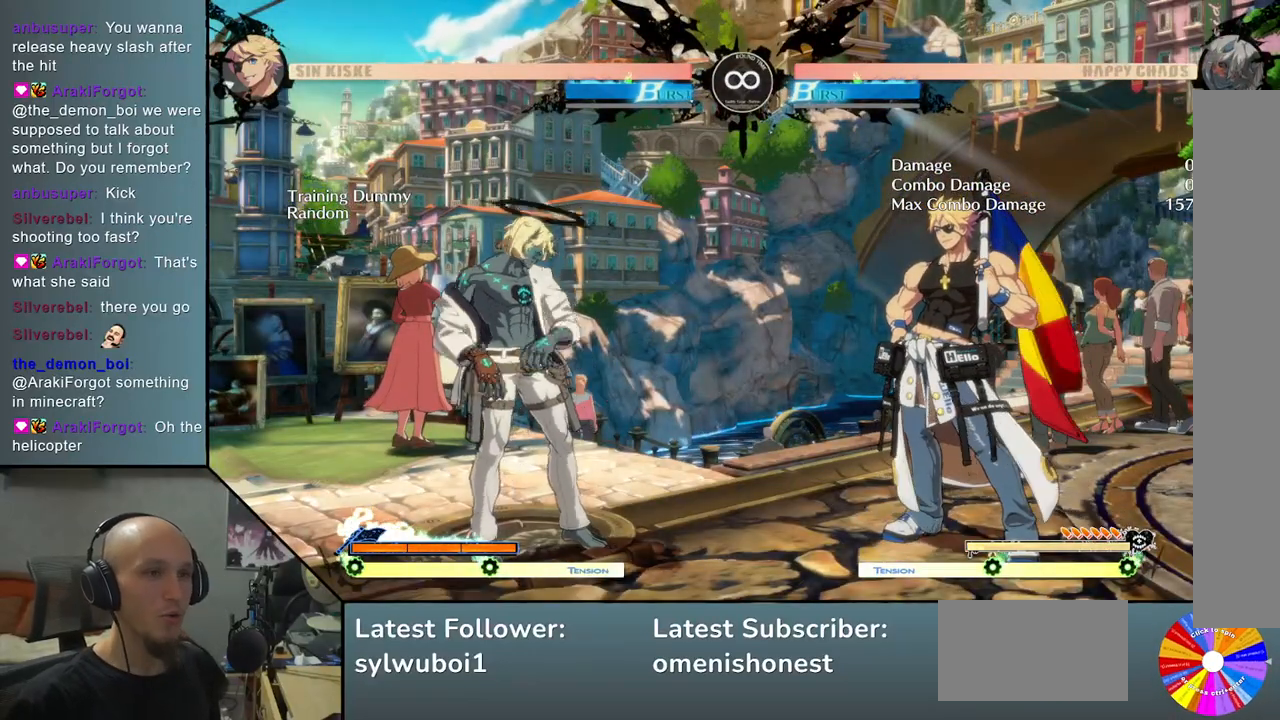
{"buttons": [], "left_stick": "center", "events": []}
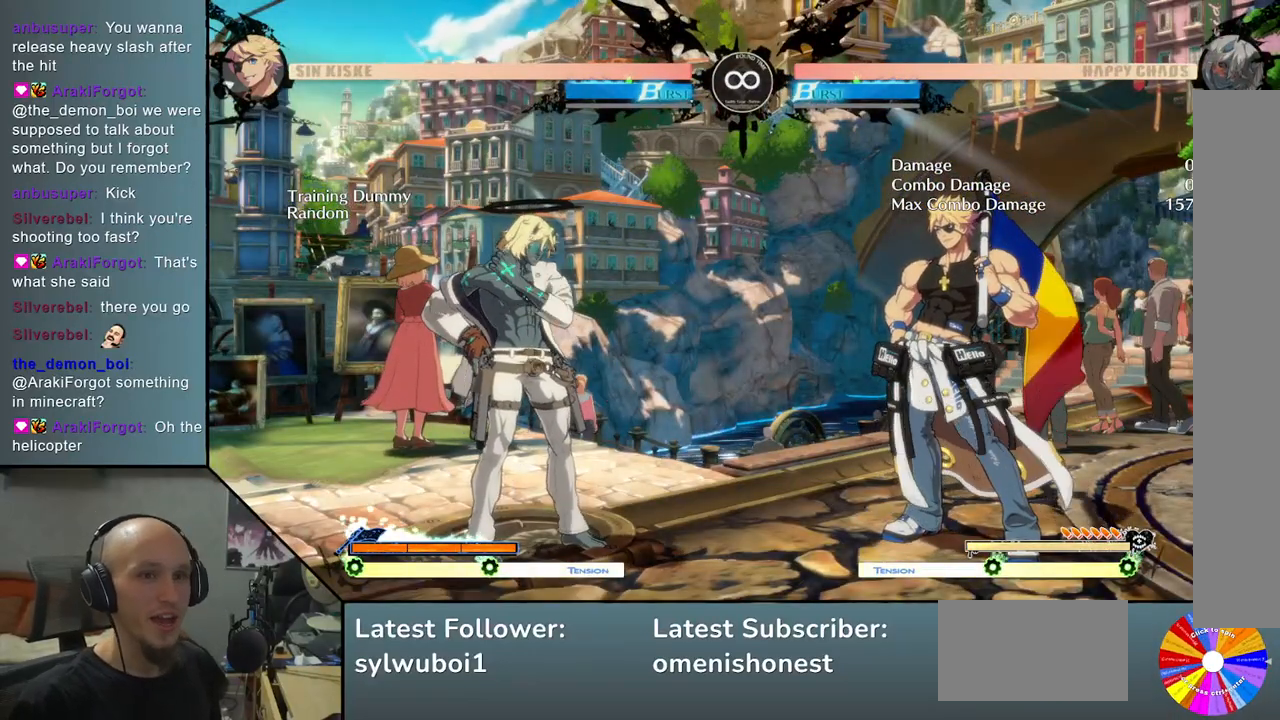
{"buttons": [], "left_stick": "center", "events": []}
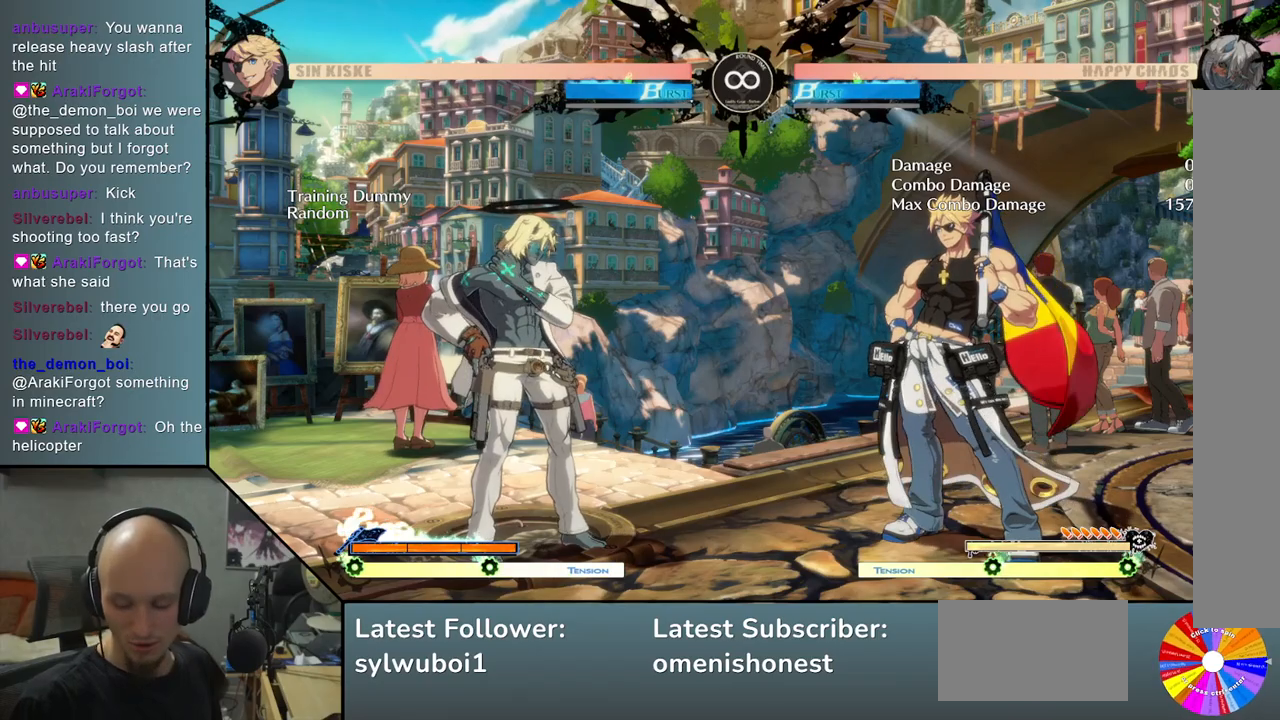
{"buttons": [], "left_stick": "center", "events": []}
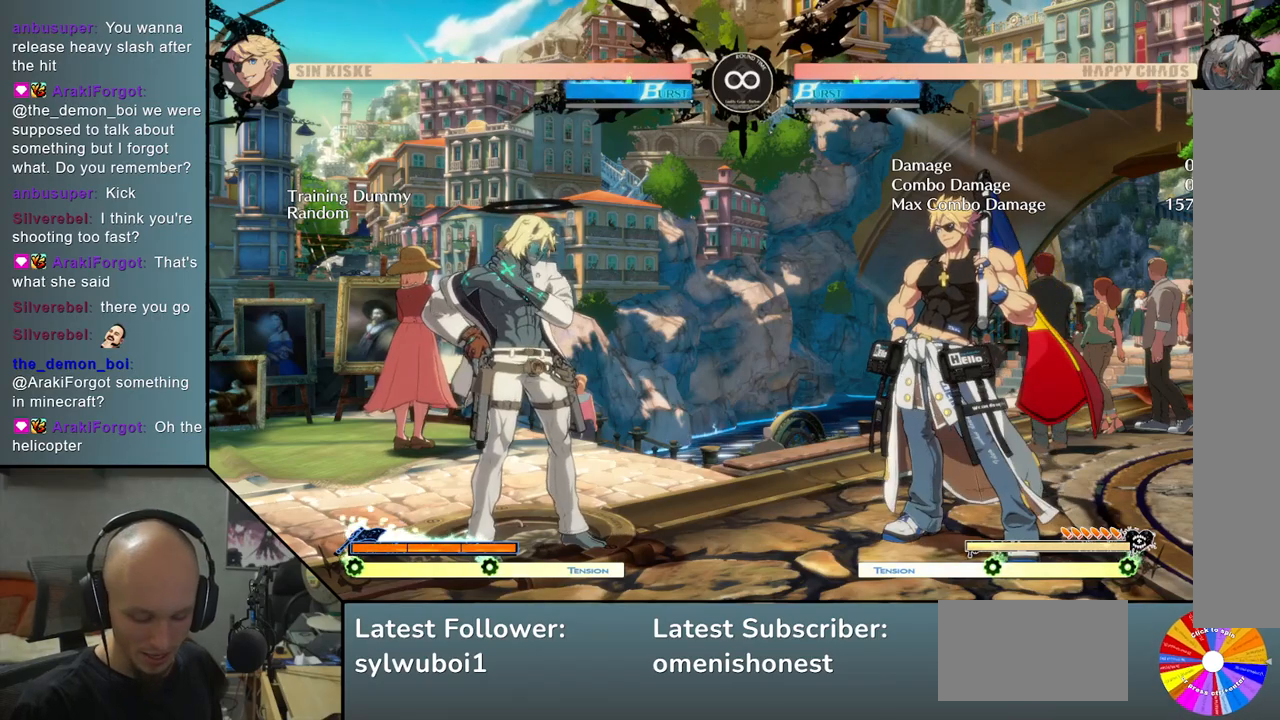
{"buttons": [], "left_stick": "center", "events": []}
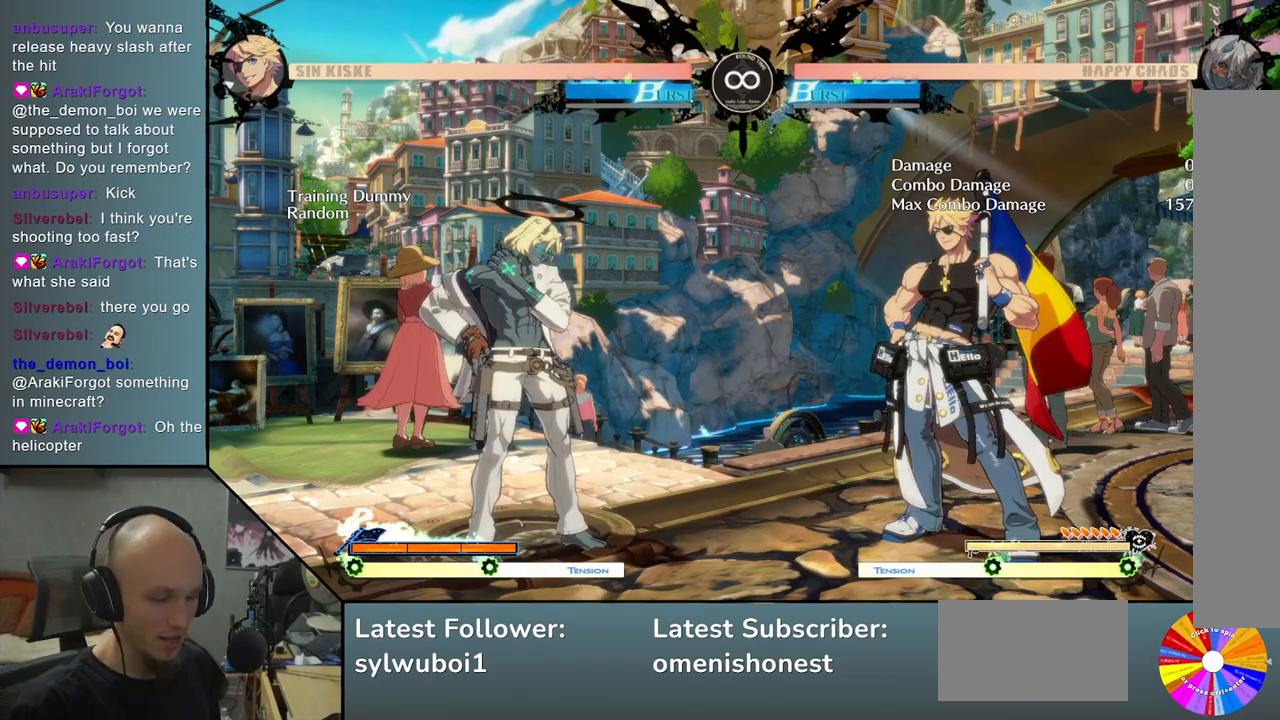
{"buttons": ["TRIANGLE"], "left_stick": "right", "events": [[233, "left_stick", "right"], [300, "TRIANGLE", "down"]]}
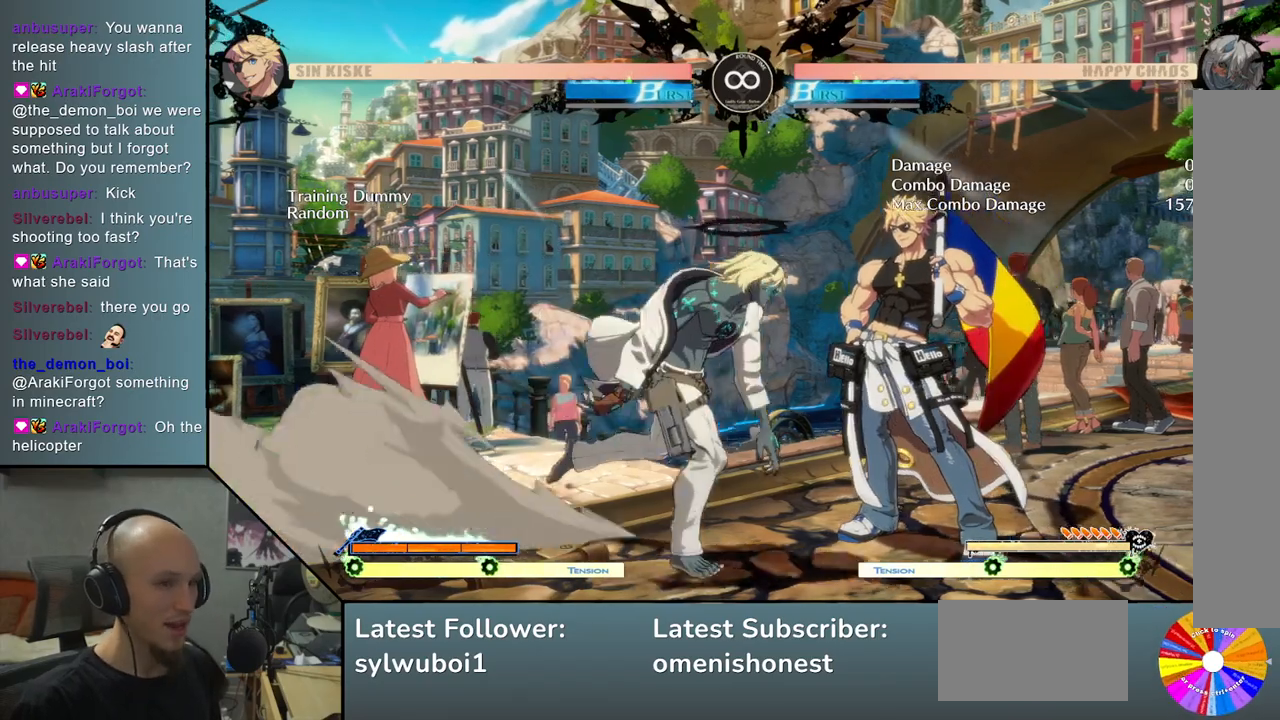
{"buttons": ["SQUARE"], "left_stick": "right", "events": [[67, "TRIANGLE", "up"], [100, "left_stick", "center"], [117, "R2", "down"], [267, "R2", "up"], [267, "left_stick", "right"], [417, "SQUARE", "down"]]}
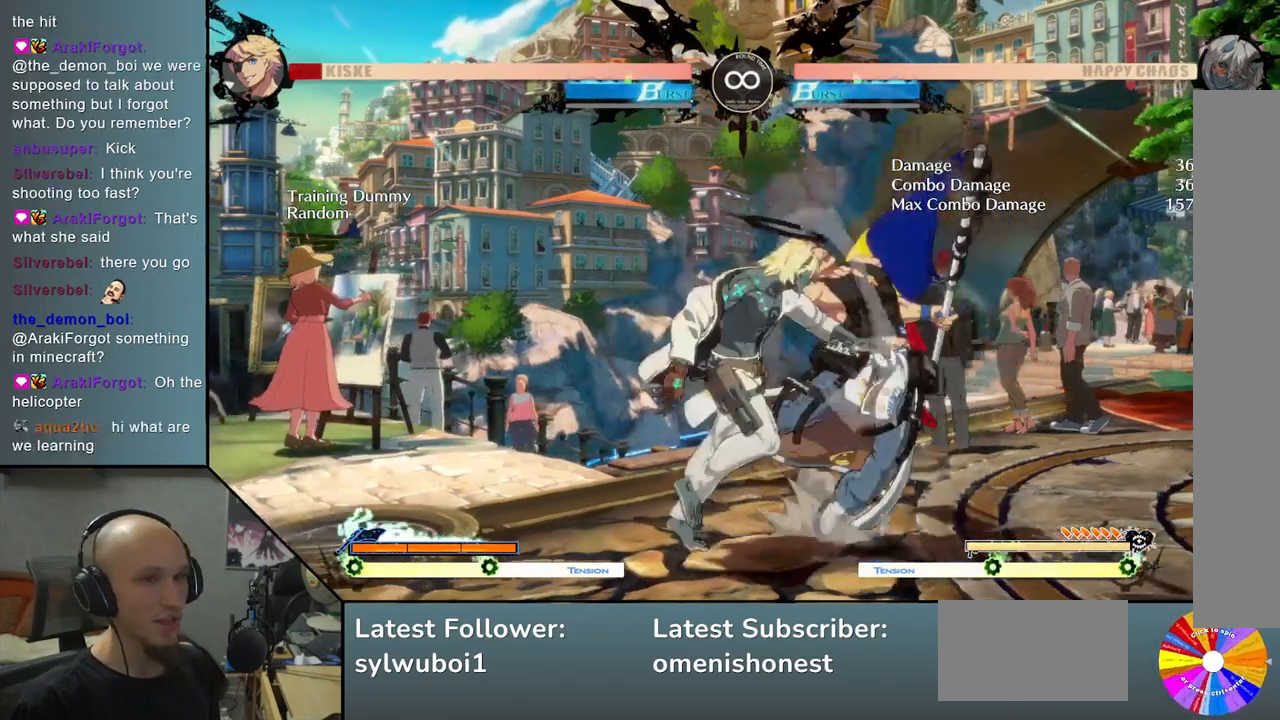
{"buttons": ["L2"], "left_stick": "right", "events": [[17, "SQUARE", "up"], [150, "L2", "down"]]}
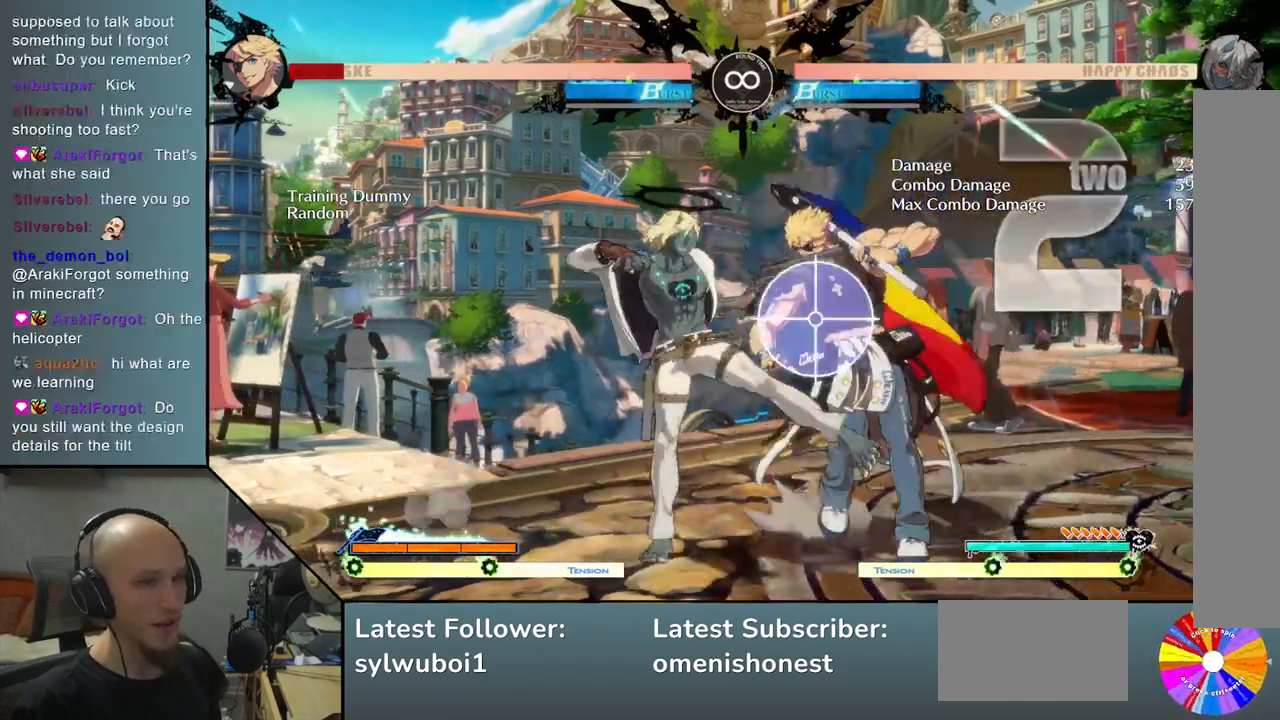
{"buttons": ["R2"], "left_stick": "right", "events": [[67, "L2", "up"], [117, "left_stick", "center"], [300, "TRIANGLE", "down"], [400, "R2", "down"], [433, "left_stick", "right"], [500, "TRIANGLE", "up"]]}
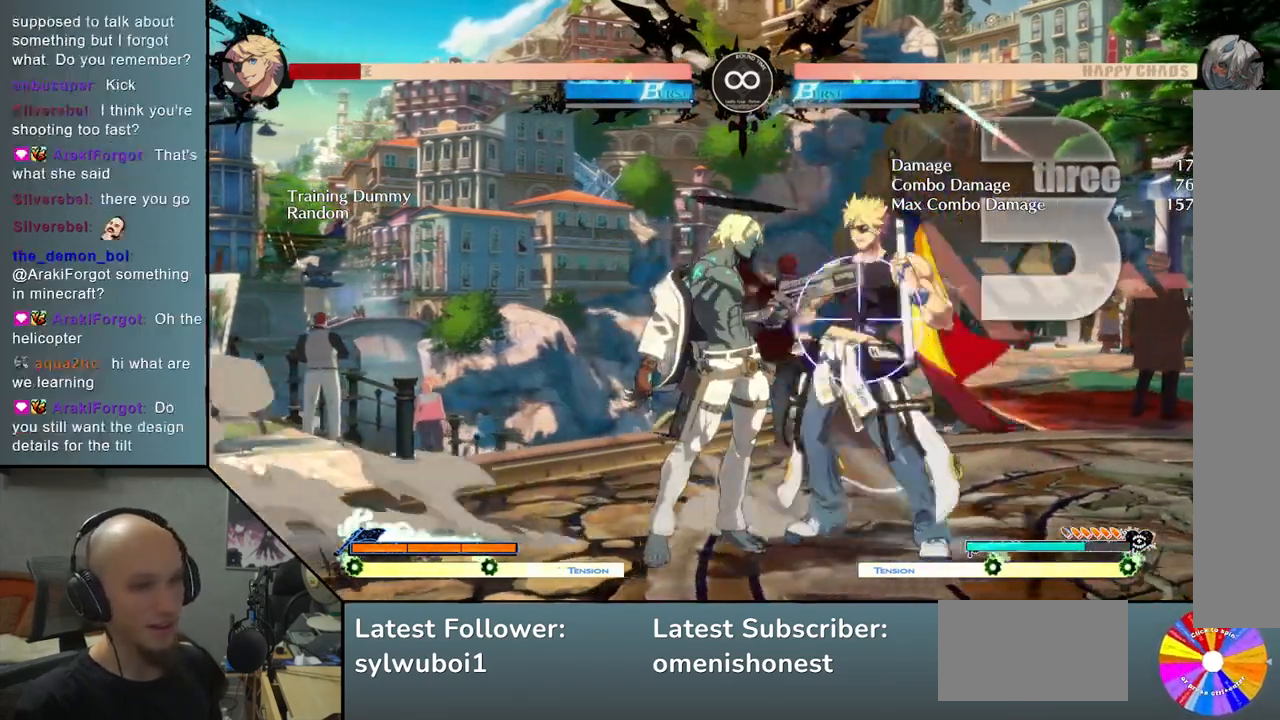
{"buttons": ["L2"], "left_stick": "right", "events": [[67, "R2", "up"], [150, "SQUARE", "down"], [317, "SQUARE", "up"], [467, "L2", "down"]]}
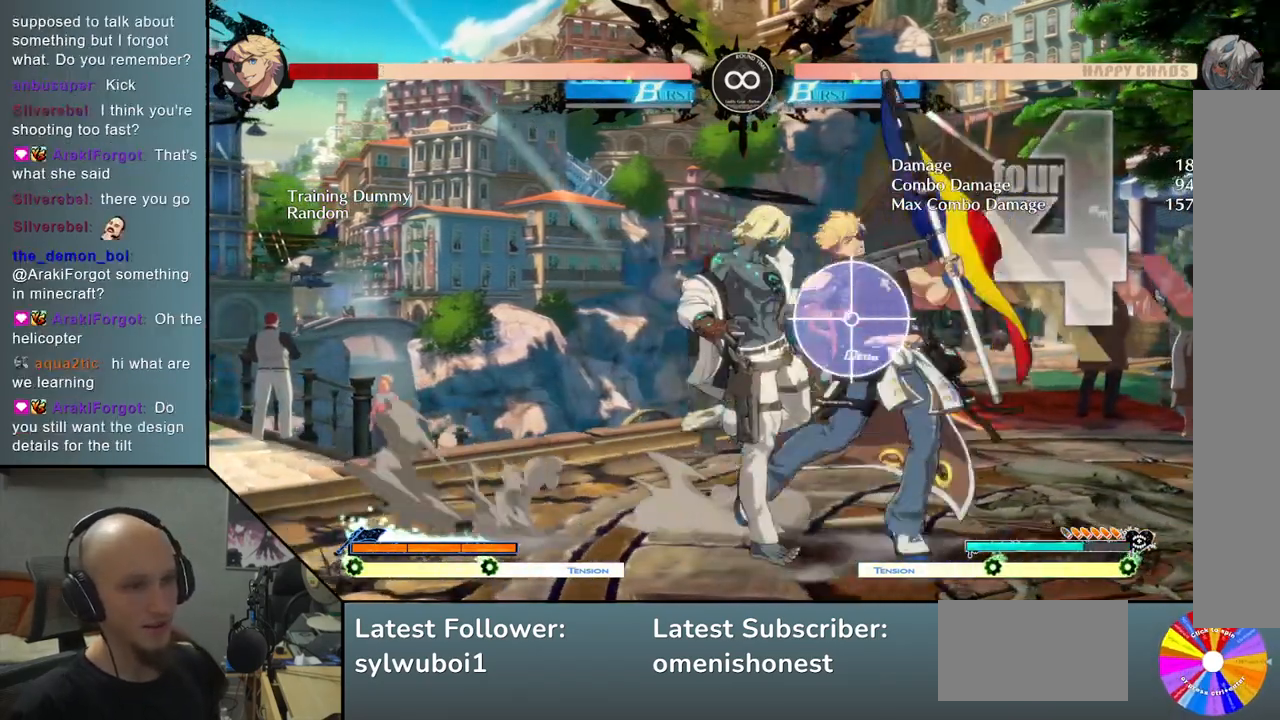
{"buttons": ["TRIANGLE"], "left_stick": "center", "events": [[350, "L2", "up"], [433, "left_stick", "center"], [500, "TRIANGLE", "down"]]}
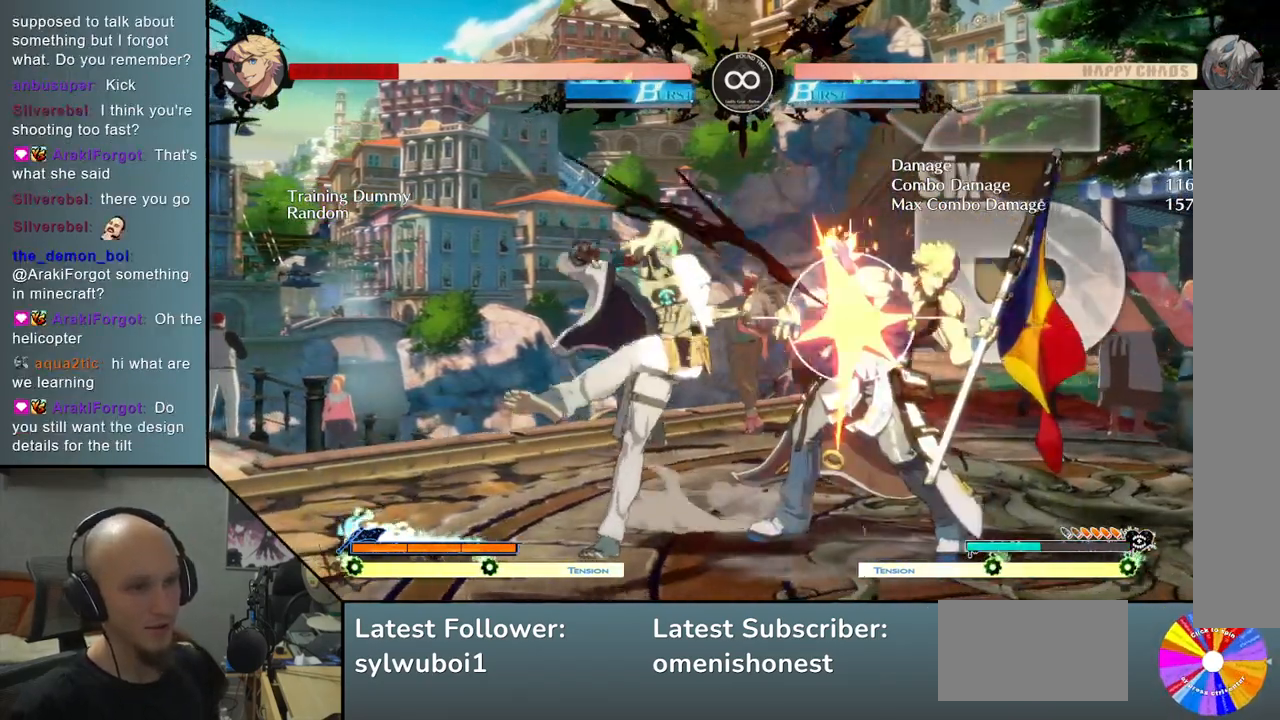
{"buttons": [], "left_stick": "right", "events": [[83, "left_stick", "right"], [117, "R2", "down"], [200, "TRIANGLE", "up"], [267, "R2", "up"], [333, "SQUARE", "down"], [500, "SQUARE", "up"]]}
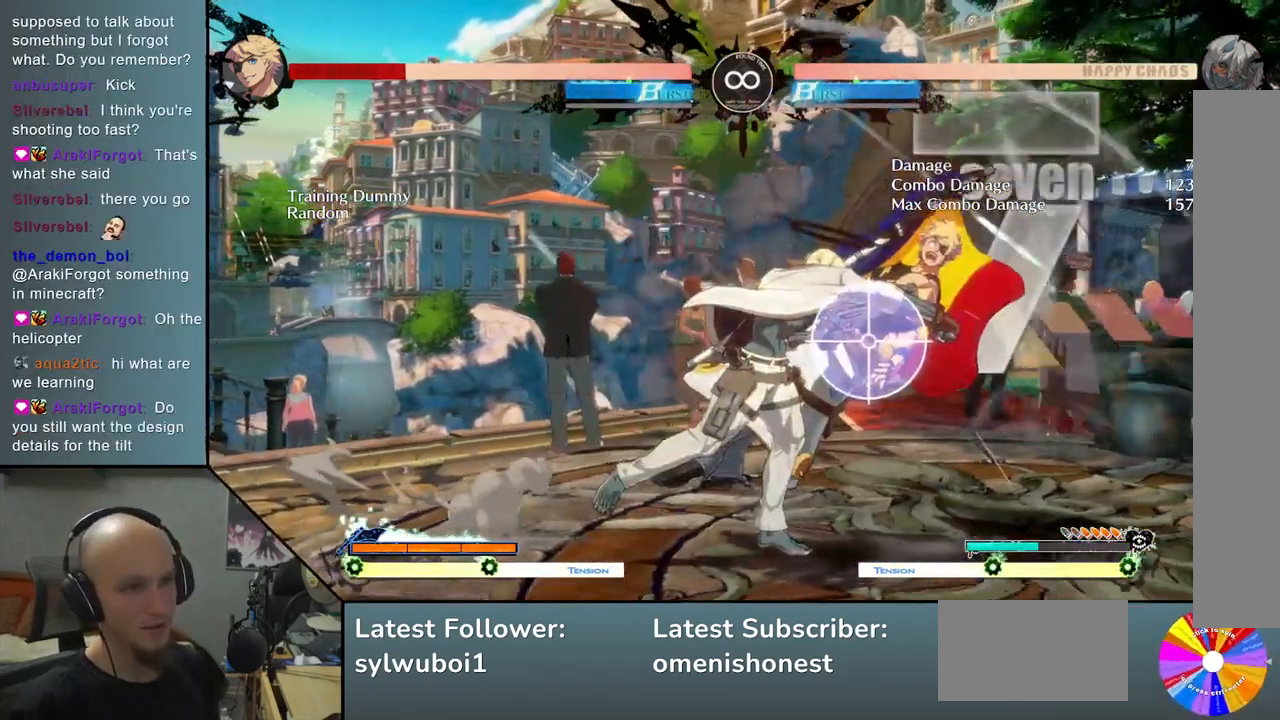
{"buttons": ["SELECT"], "left_stick": "center", "events": [[200, "left_stick", "center"], [367, "SELECT", "down"]]}
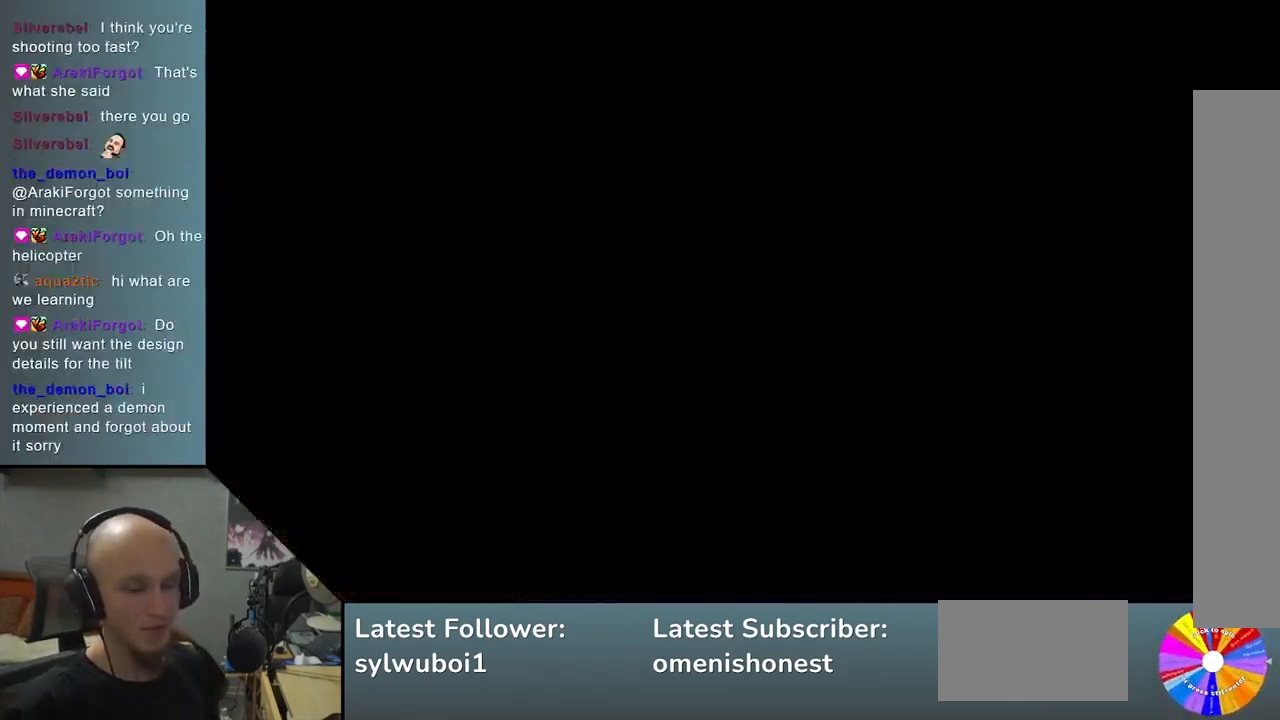
{"buttons": [], "left_stick": "center", "events": [[33, "SELECT", "up"], [367, "left_stick", "right"], [483, "left_stick", "center"]]}